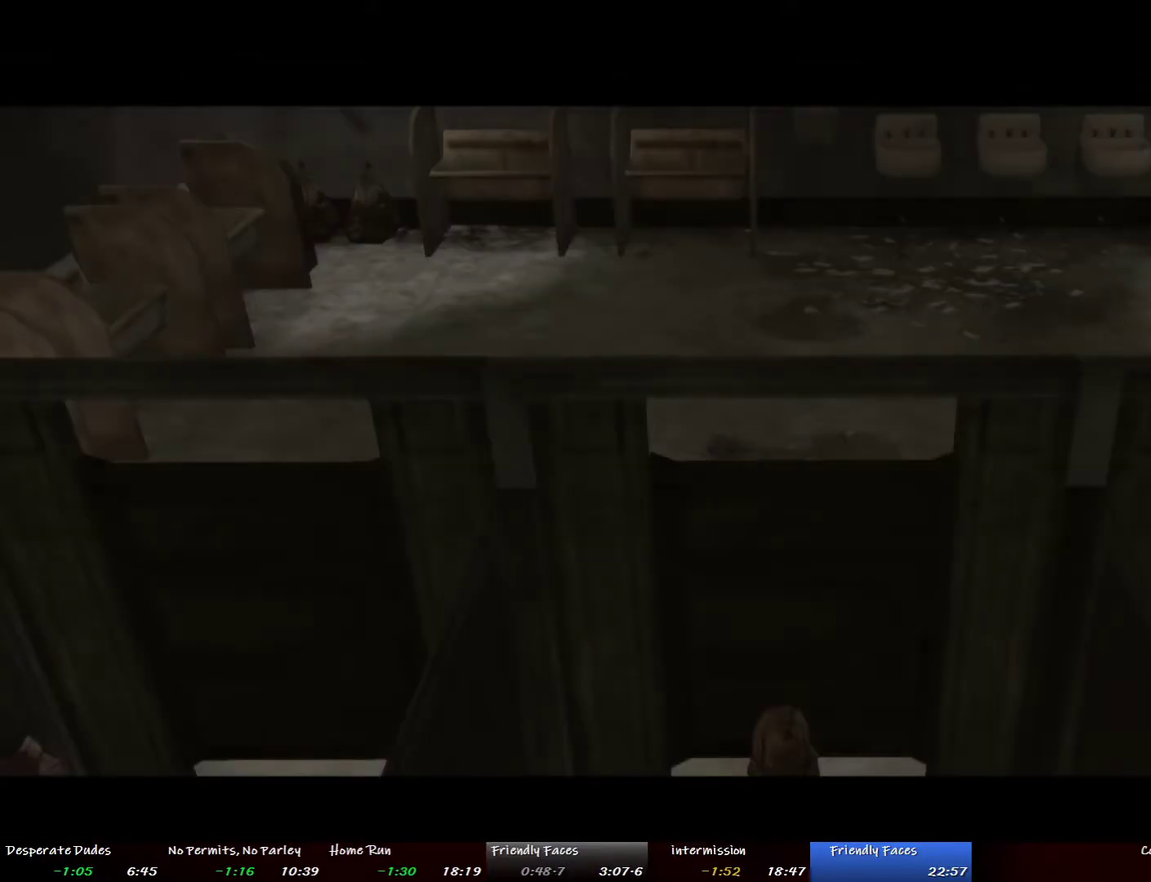
Gameplay with a controller (PlayStation layout); each line is a JSON object with the inputs held at the frame after it. "events" lists button and stick changes between this image and that frame as [ms after this image, input, new state], when the widget could be followed in between. This overlay highlights the sticks when they move; stick clicks (L3 R3) are not distinguishable. Not read: CROSS L3 R3 START.
{"buttons": [], "left_stick": "center", "right_stick": "center", "events": [[368, "TRIANGLE", "down"], [451, "TRIANGLE", "up"]]}
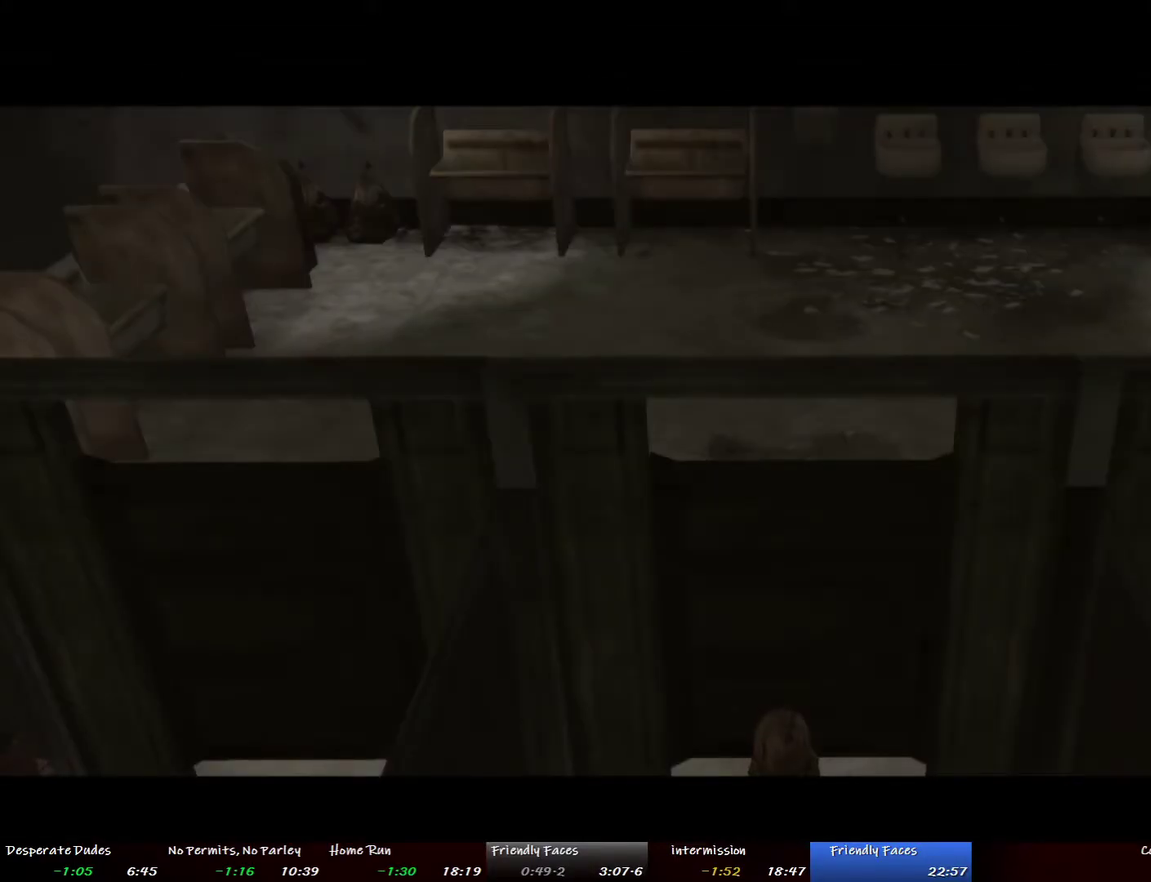
{"buttons": [], "left_stick": "center", "right_stick": "center", "events": [[16, "TRIANGLE", "down"], [83, "TRIANGLE", "up"], [401, "TRIANGLE", "down"], [451, "TRIANGLE", "up"]]}
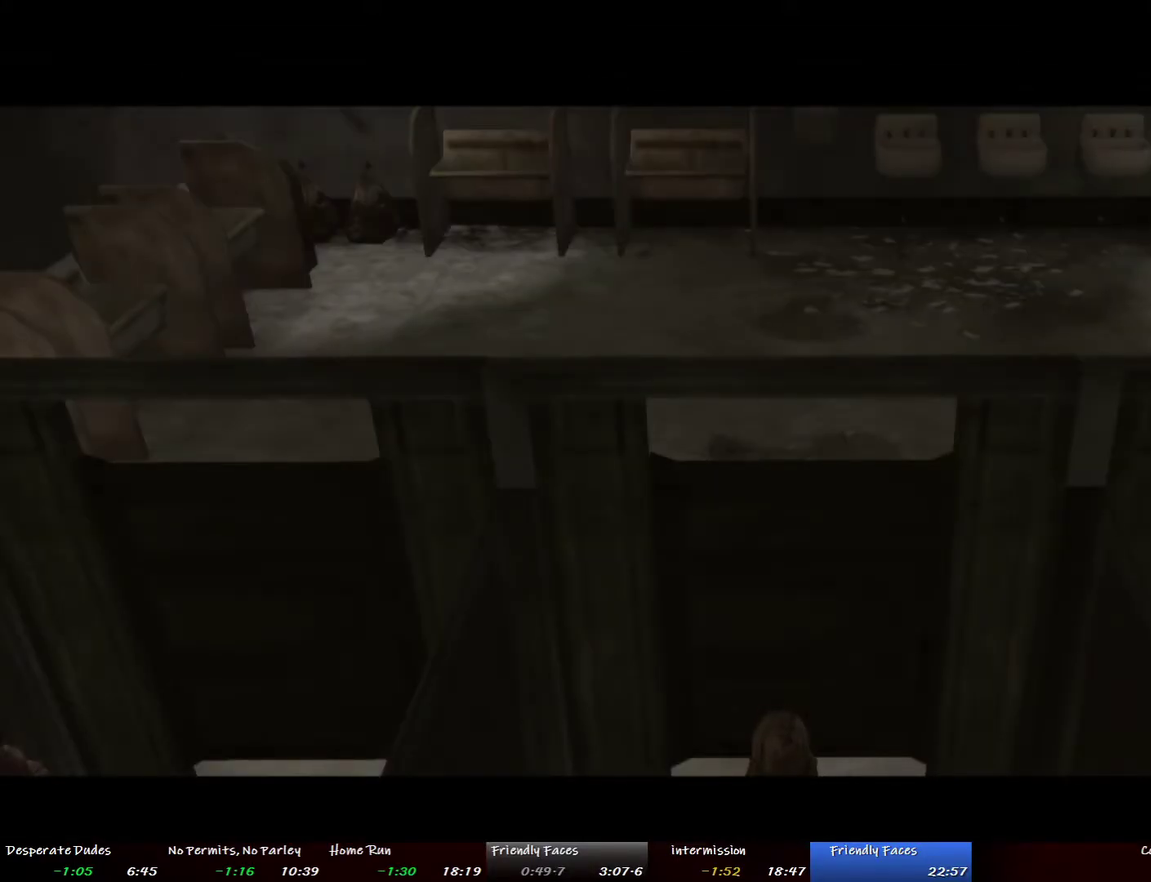
{"buttons": [], "left_stick": "center", "right_stick": "center", "events": []}
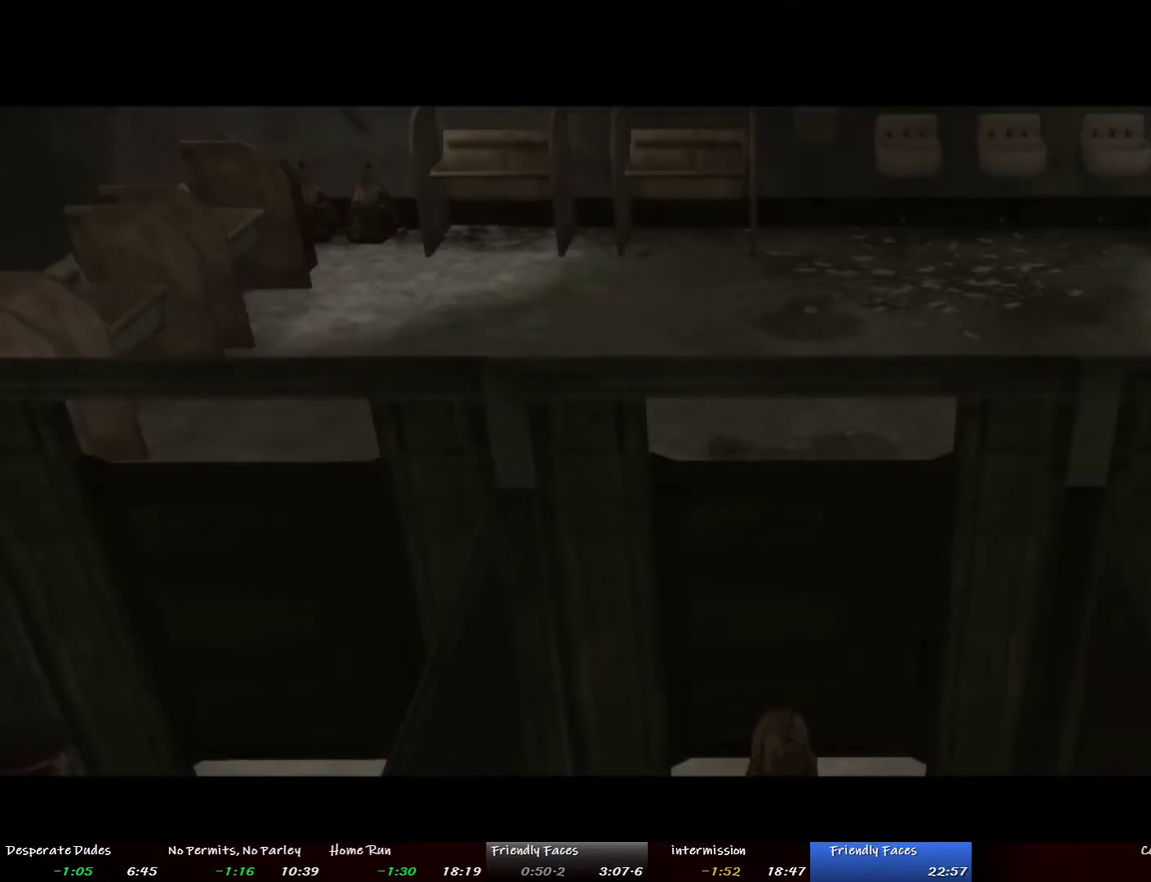
{"buttons": [], "left_stick": "center", "right_stick": "center", "events": []}
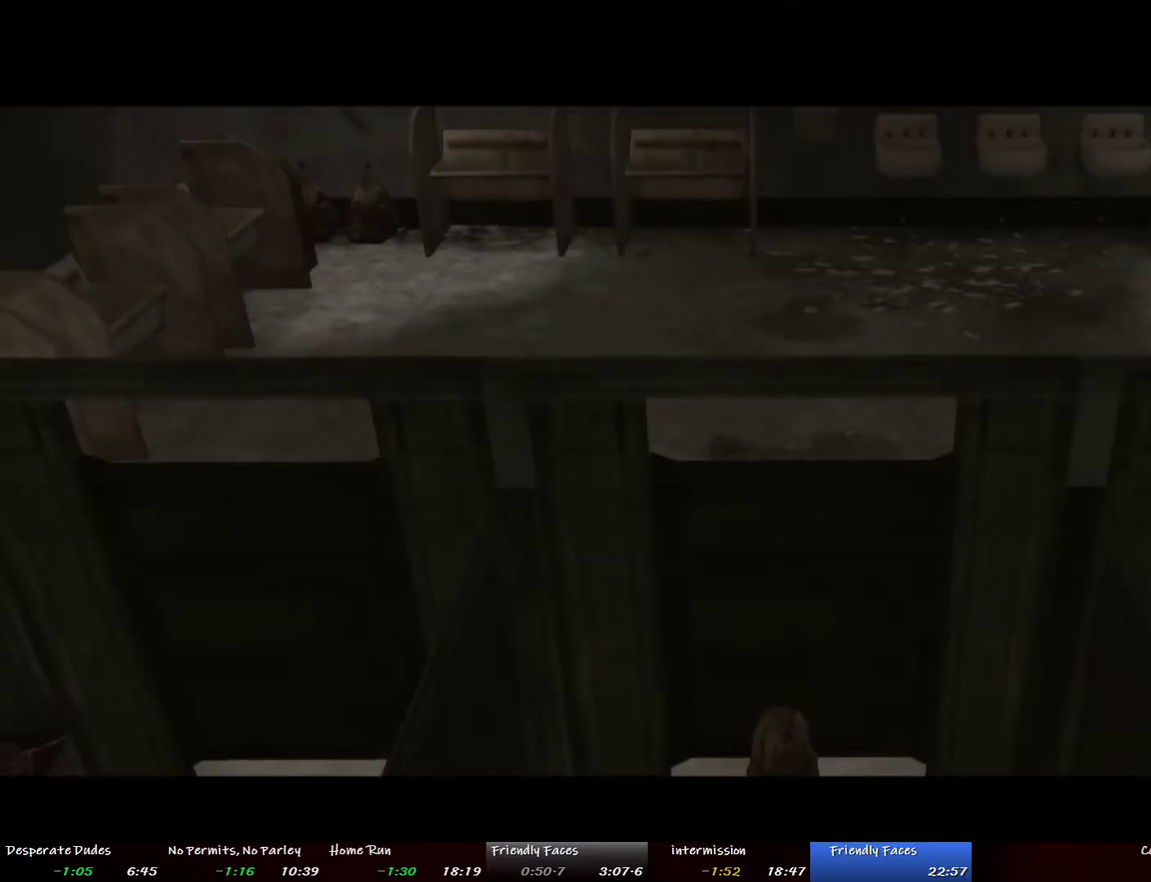
{"buttons": [], "left_stick": "center", "right_stick": "center", "events": []}
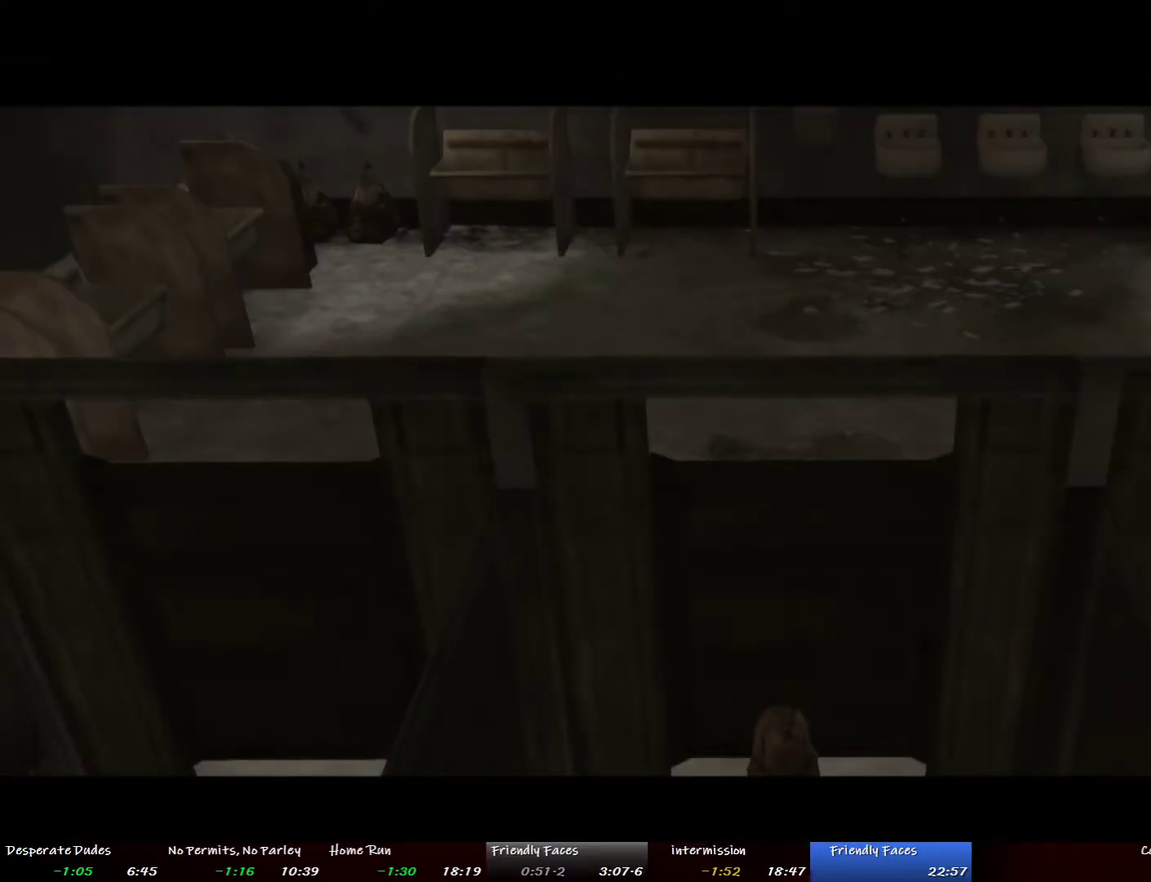
{"buttons": [], "left_stick": "center", "right_stick": "center", "events": []}
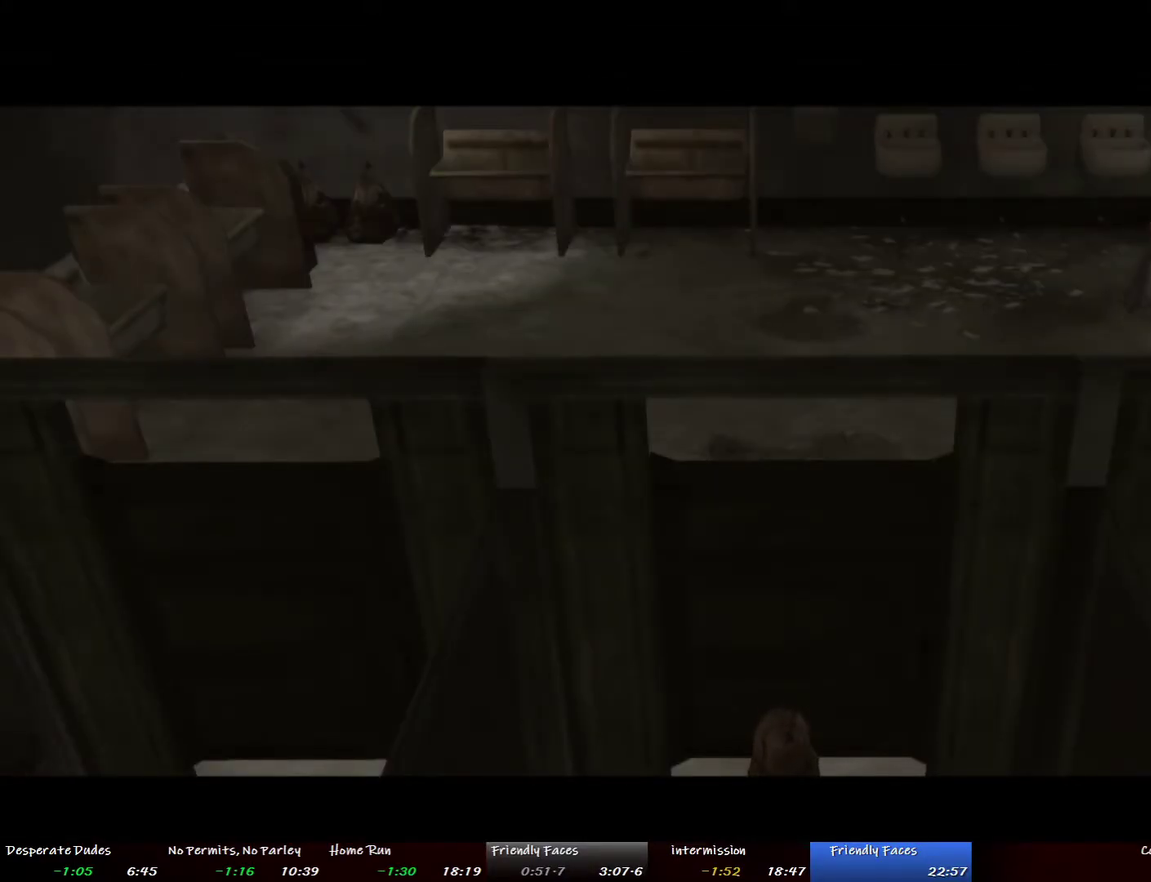
{"buttons": [], "left_stick": "center", "right_stick": "center", "events": []}
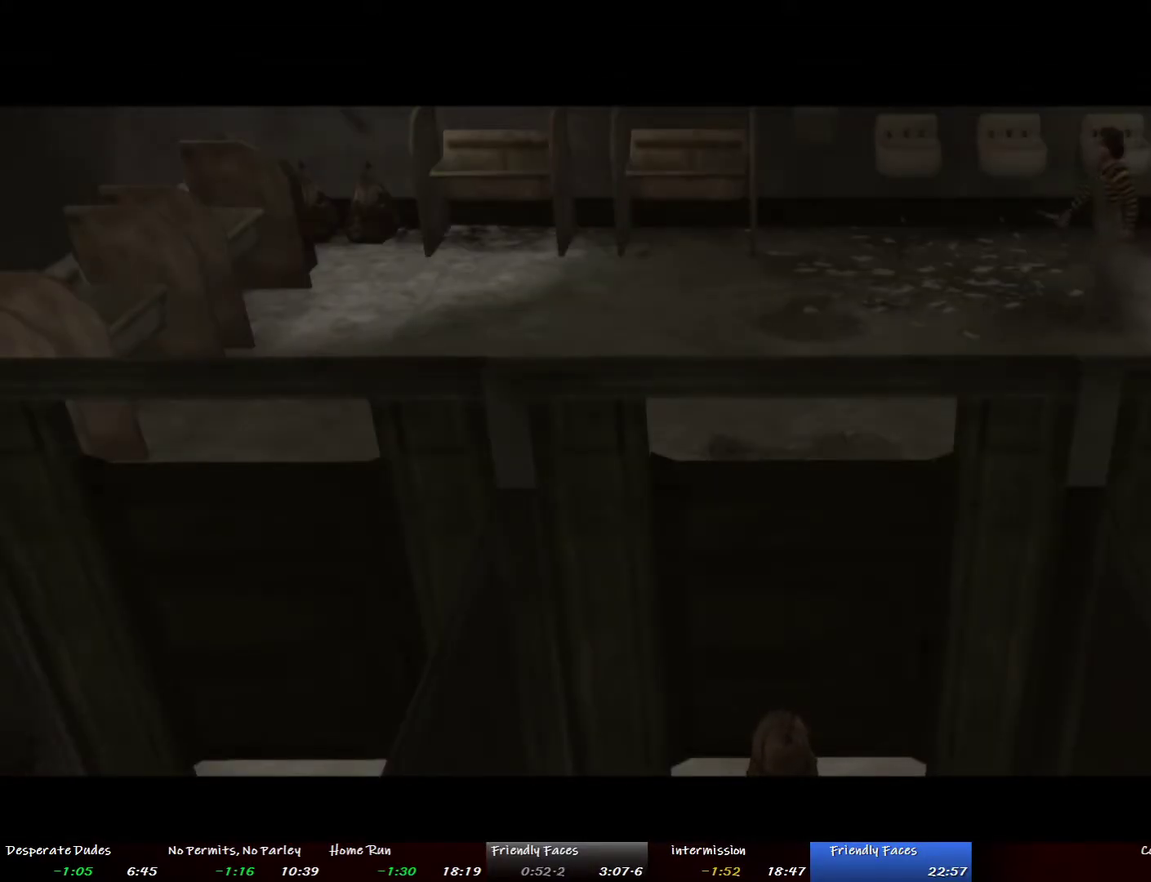
{"buttons": [], "left_stick": "center", "right_stick": "center", "events": []}
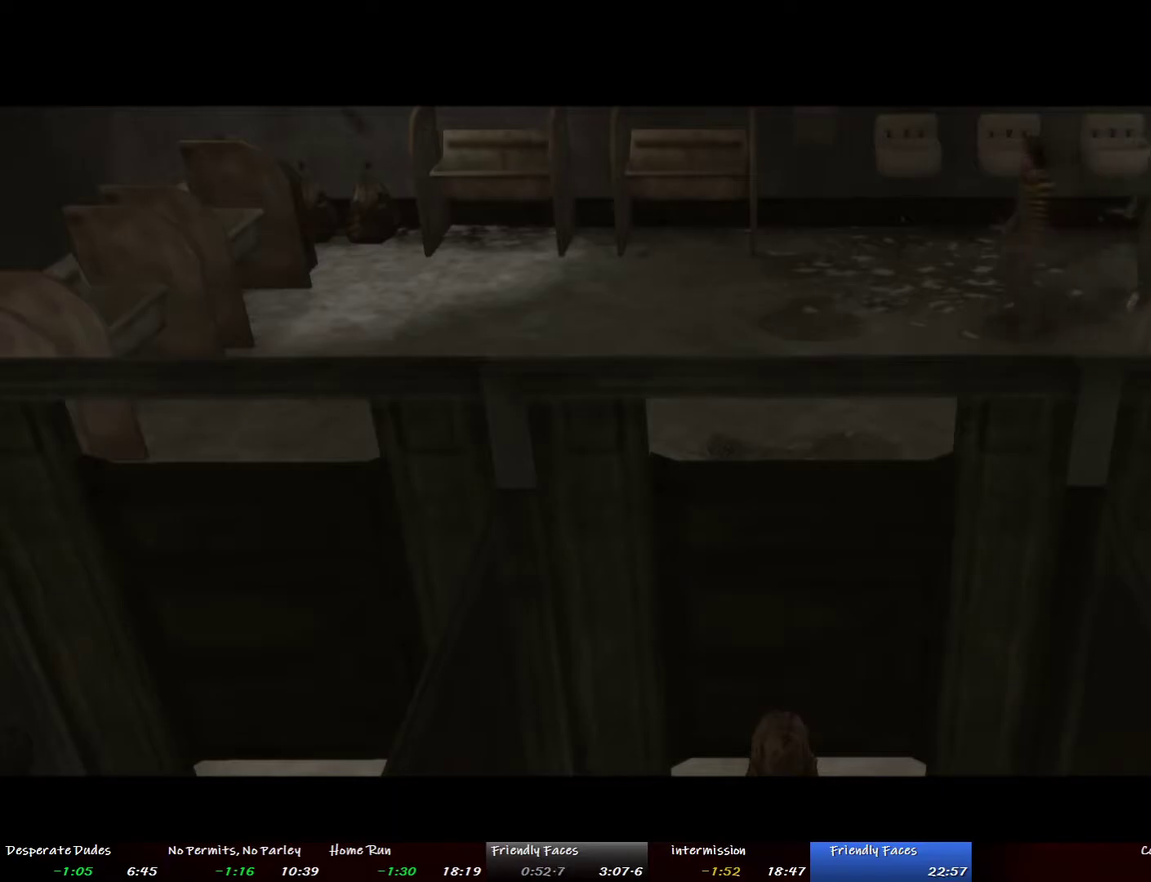
{"buttons": [], "left_stick": "center", "right_stick": "center", "events": []}
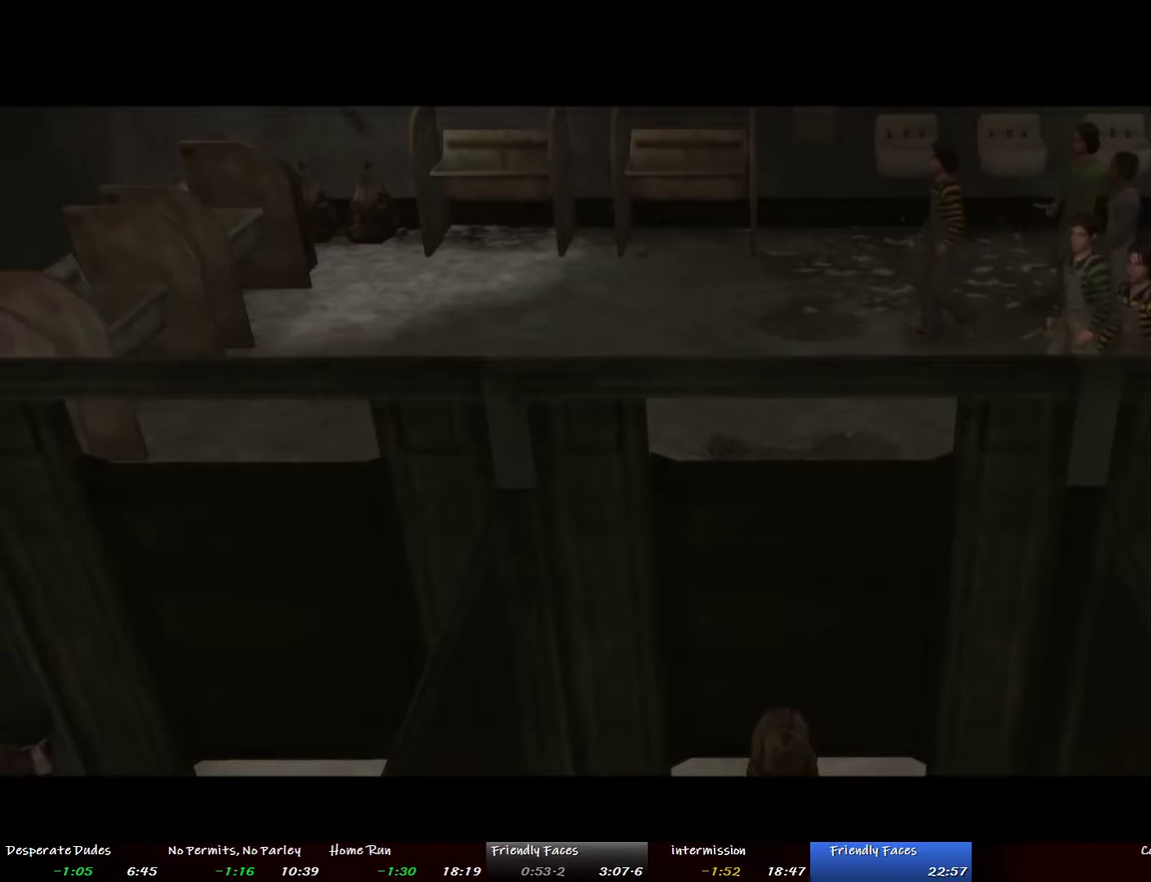
{"buttons": [], "left_stick": "center", "right_stick": "center", "events": []}
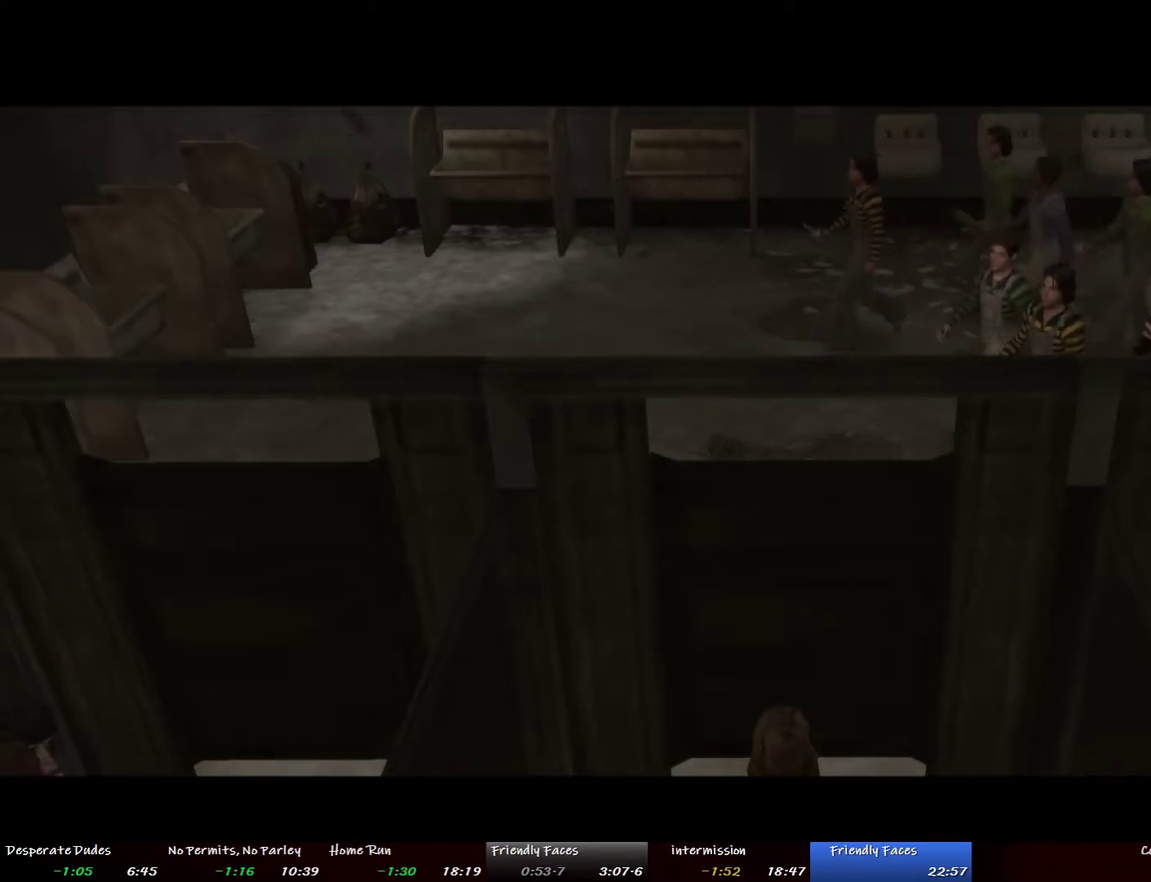
{"buttons": [], "left_stick": "center", "right_stick": "center", "events": [[134, "TRIANGLE", "down"], [217, "TRIANGLE", "up"], [318, "TRIANGLE", "down"], [502, "TRIANGLE", "up"]]}
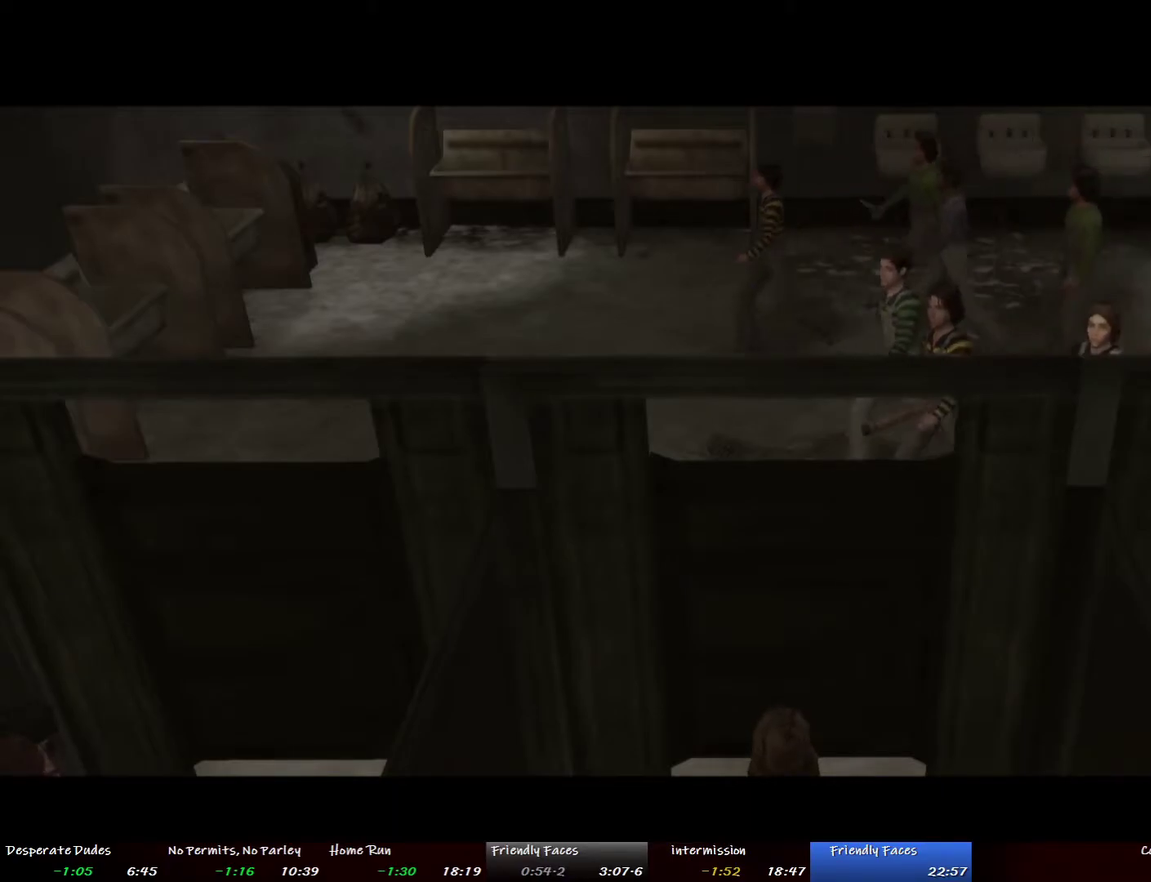
{"buttons": [], "left_stick": "center", "right_stick": "center", "events": [[83, "TRIANGLE", "down"], [150, "TRIANGLE", "up"], [217, "TRIANGLE", "down"], [301, "TRIANGLE", "up"], [384, "TRIANGLE", "down"], [451, "TRIANGLE", "up"]]}
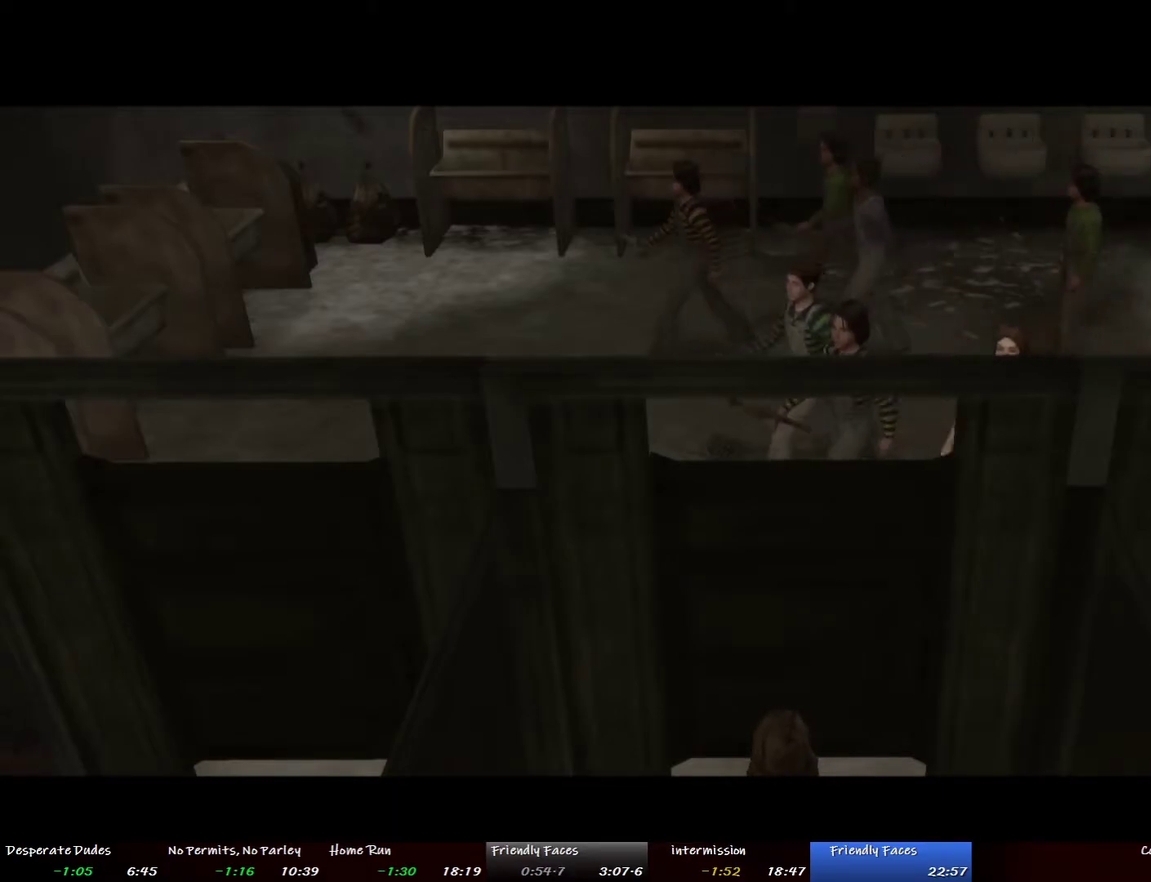
{"buttons": [], "left_stick": "center", "right_stick": "center", "events": [[50, "TRIANGLE", "down"], [117, "TRIANGLE", "up"], [301, "CIRCLE", "down"], [401, "CIRCLE", "up"]]}
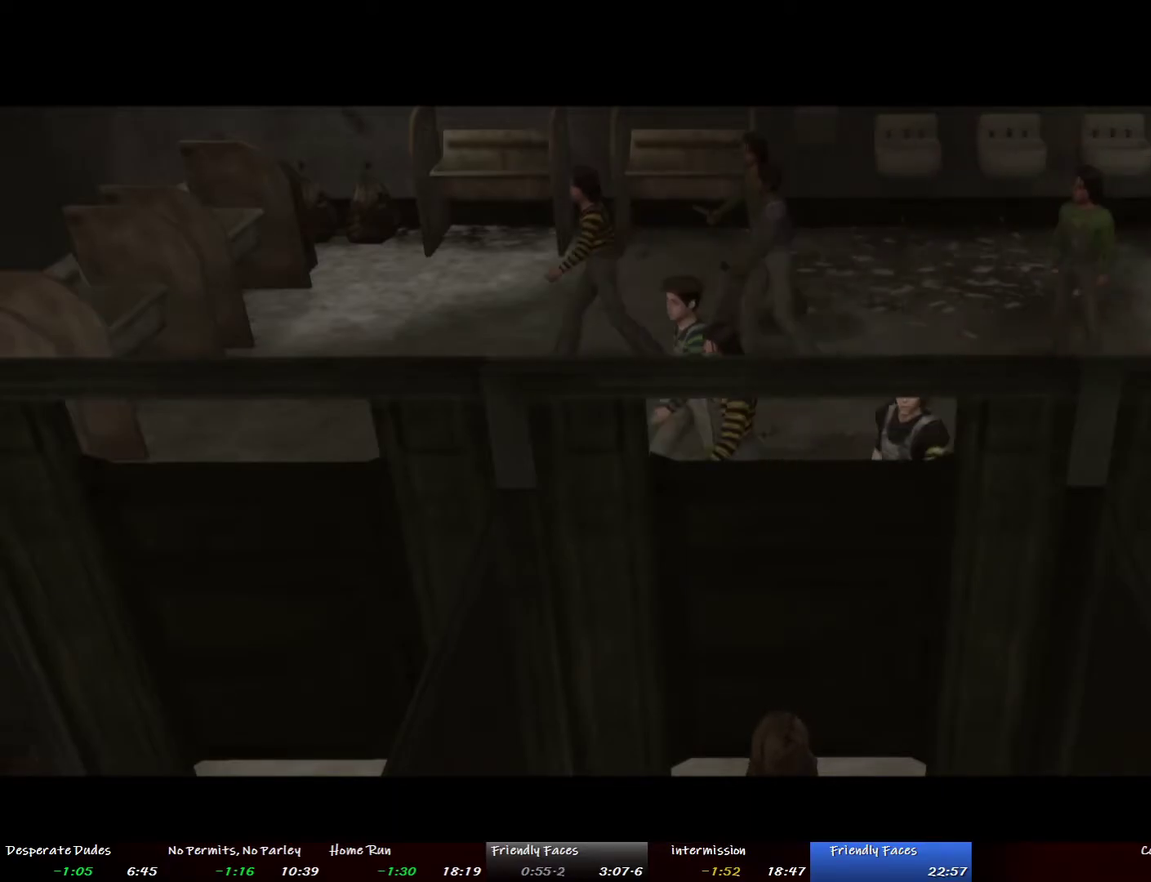
{"buttons": ["TRIANGLE"], "left_stick": "center", "right_stick": "center", "events": [[67, "CIRCLE", "down"], [117, "CIRCLE", "up"], [133, "TRIANGLE", "down"], [217, "TRIANGLE", "up"], [317, "TRIANGLE", "down"], [368, "CIRCLE", "down"], [418, "CIRCLE", "up"], [418, "TRIANGLE", "up"], [485, "TRIANGLE", "down"]]}
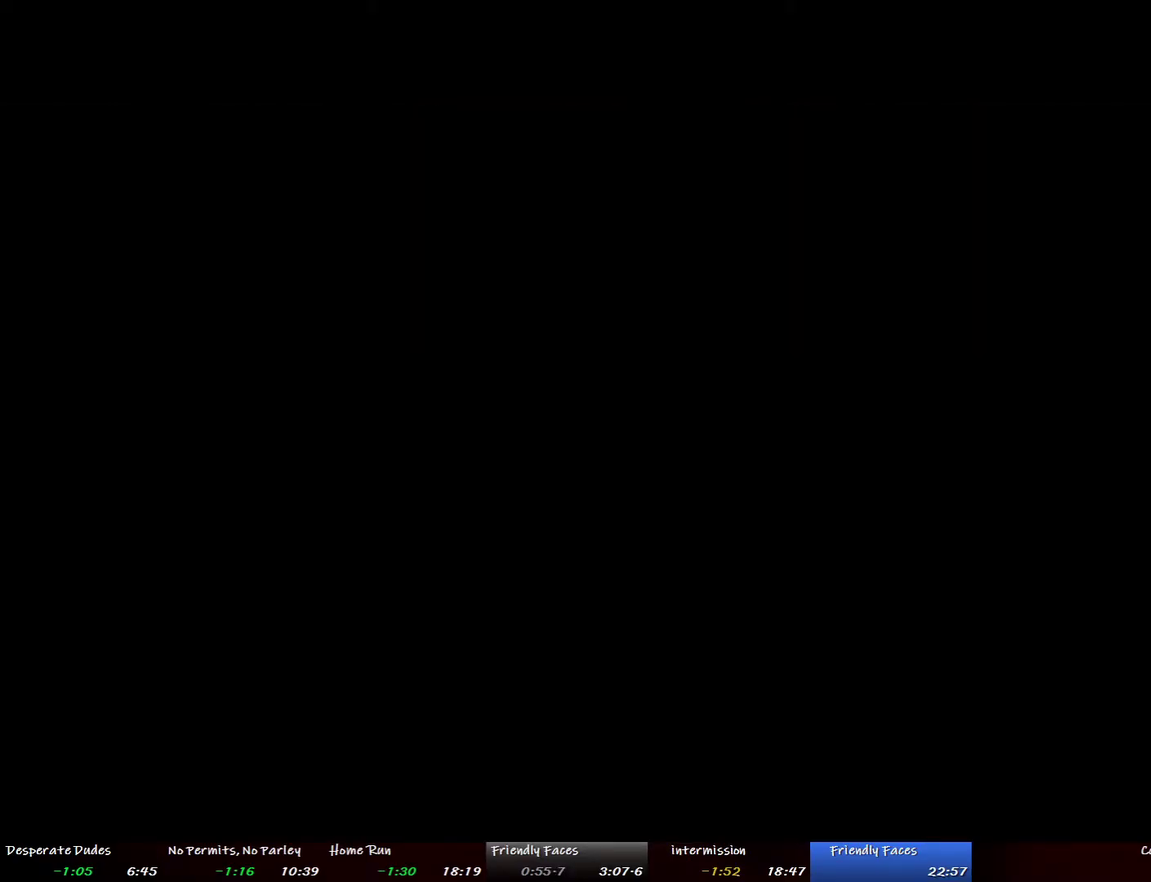
{"buttons": [], "left_stick": "center", "right_stick": "center", "events": [[34, "TRIANGLE", "up"], [134, "TRIANGLE", "down"], [201, "TRIANGLE", "up"], [268, "TRIANGLE", "down"], [368, "TRIANGLE", "up"], [435, "TRIANGLE", "down"], [502, "TRIANGLE", "up"]]}
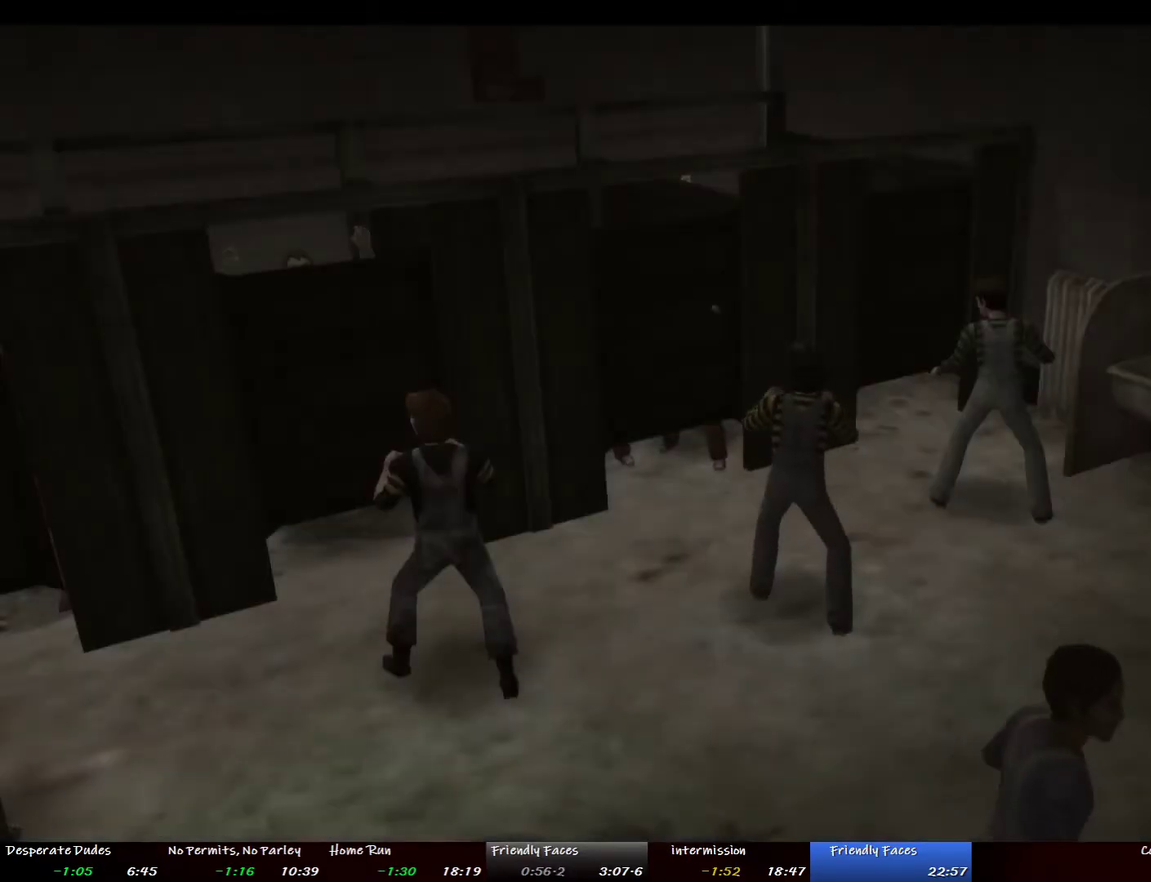
{"buttons": [], "left_stick": "center", "right_stick": "center", "events": [[84, "TRIANGLE", "down"], [167, "TRIANGLE", "up"], [251, "TRIANGLE", "down"], [335, "TRIANGLE", "up"], [385, "TRIANGLE", "down"], [502, "TRIANGLE", "up"]]}
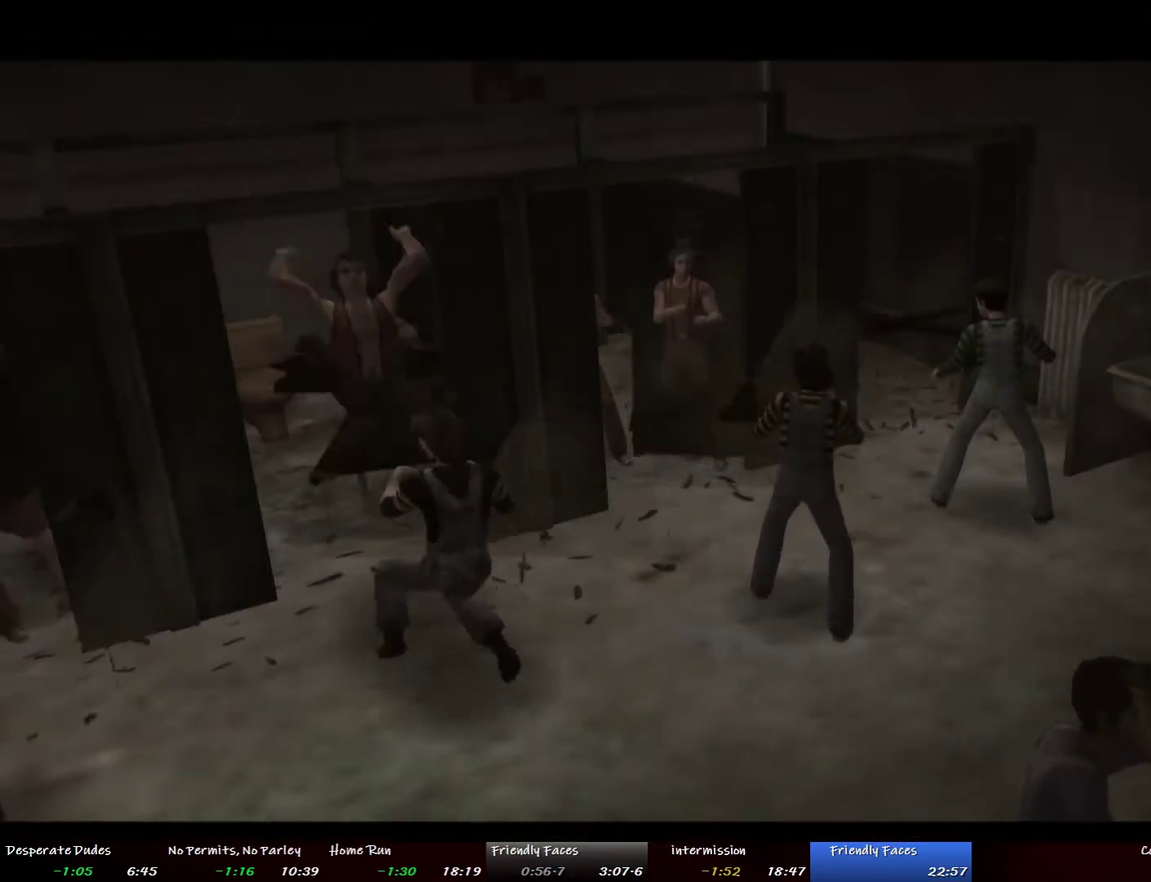
{"buttons": [], "left_stick": "center", "right_stick": "center", "events": [[100, "TRIANGLE", "down"], [234, "TRIANGLE", "up"]]}